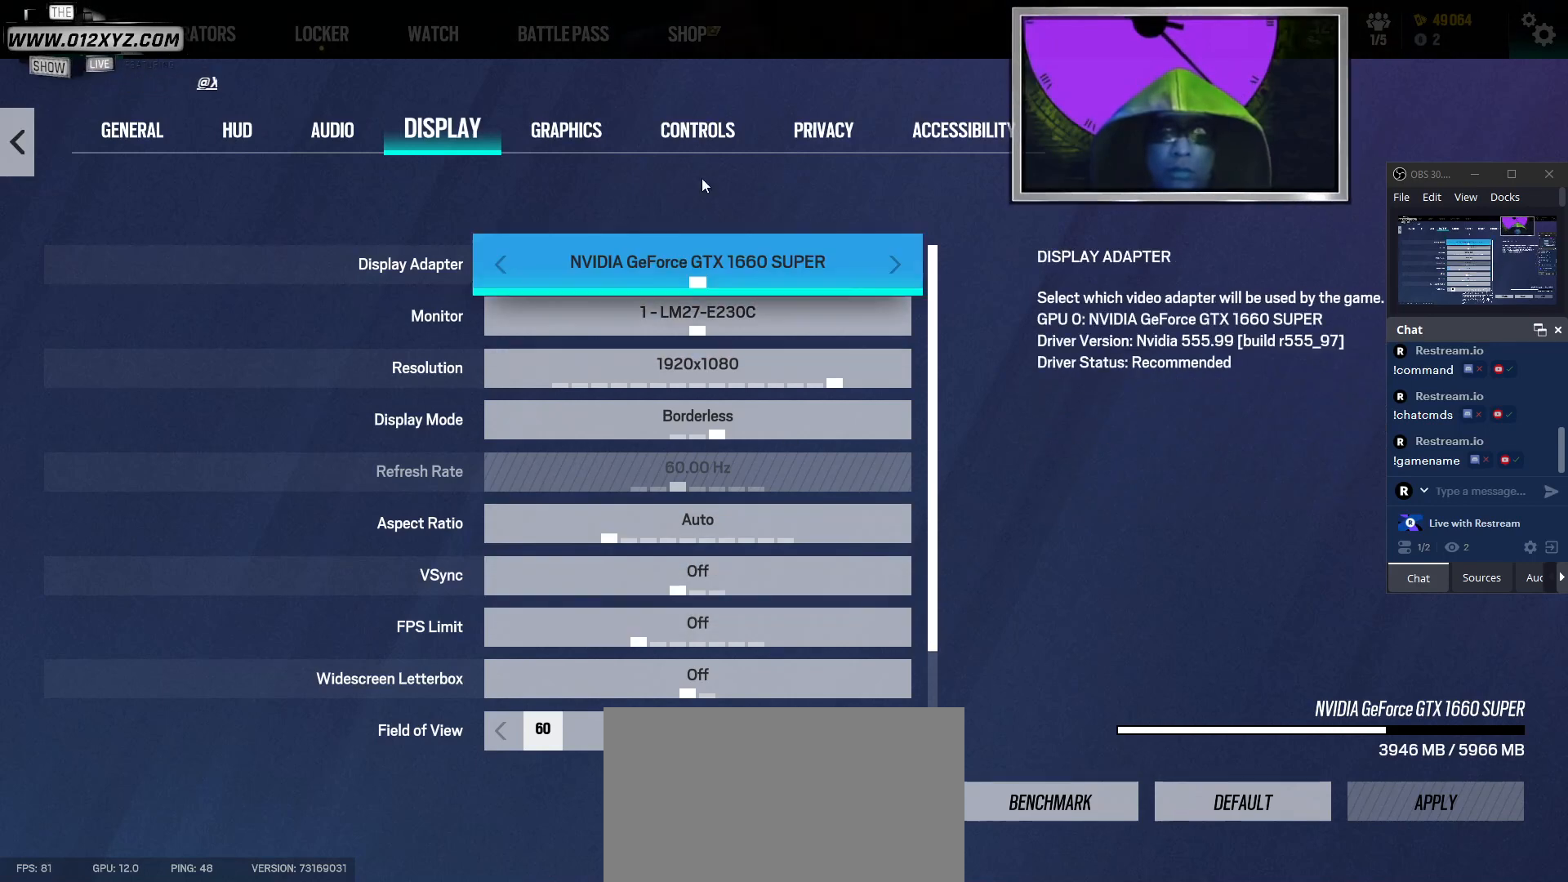
Gameplay with keyboard and mouse; each line is a JSON object with the keys and mouse buttons held at the frame after it. "events" lists presses ("down") and releases ("up") of "1", "2", "3", "4", "5", "a", "alt", "b", "c", "ctrl", "d", "e", "f", "g", "q", "r", "s", "shift", "space", "t", "tab", "v", "w", "x", "z", "mouse_left", "mouse_right", "mouse_mb4" and "mouse_mb5" between this image and that frame as [ms after this image, input, new state], when the widget could be followed in between. "mouse_left", "mouse_right", "mouse_mb4", "mouse_mb5" = the "left", "right", "mb4", "mb5" buttons of the "mouse" list. No other keys are recorded. Not read: mouse_move mouse_wheel.
{"keys": [], "mouse": [], "events": [[300, "mouse_left", "down"], [400, "mouse_left", "up"]]}
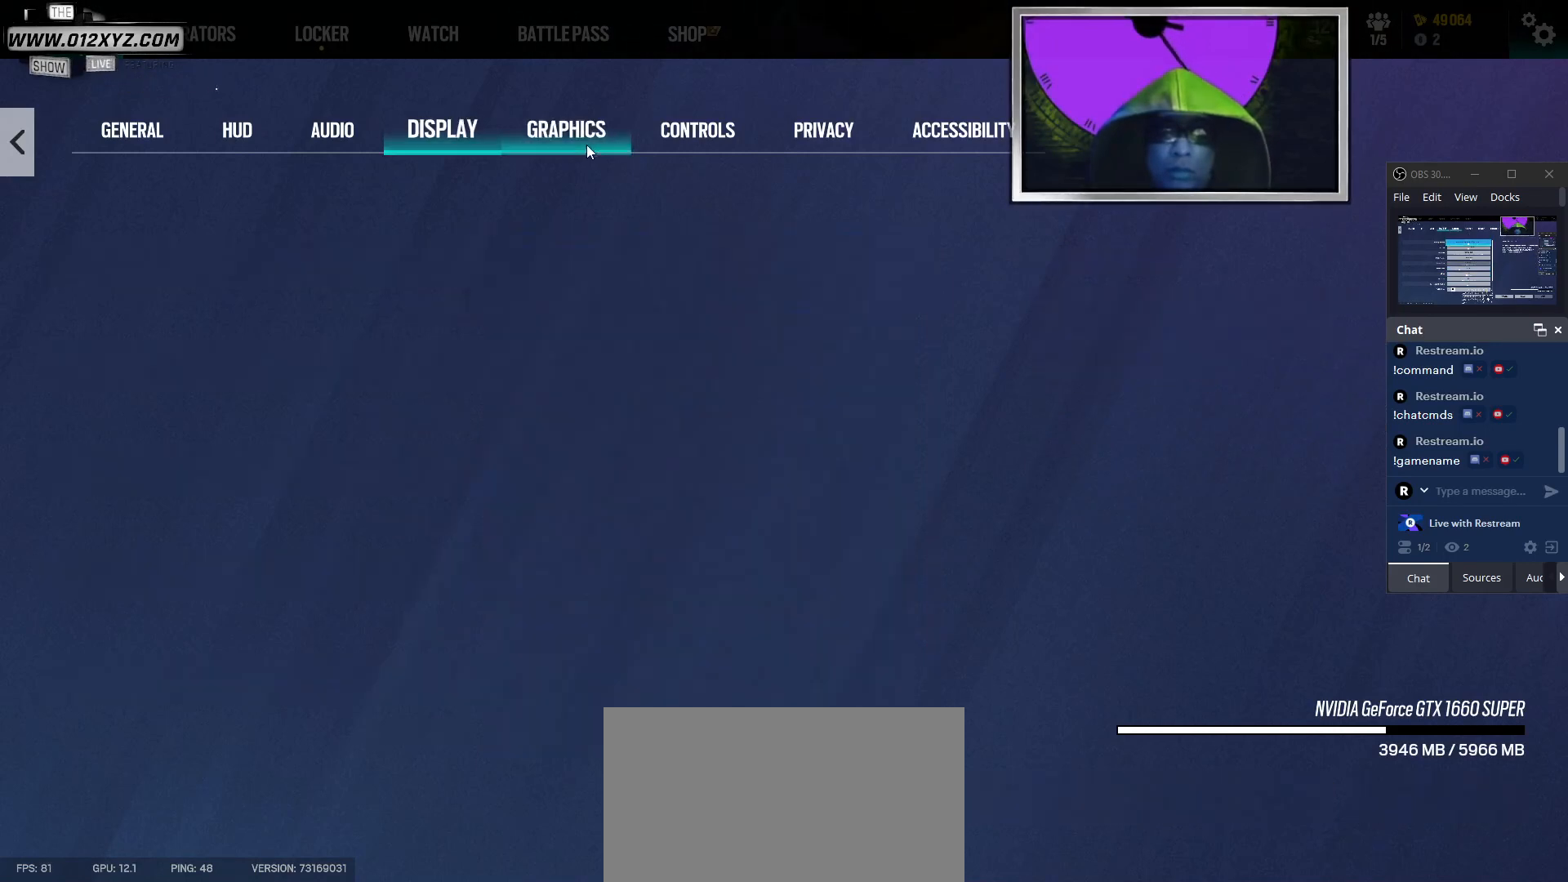
{"keys": [], "mouse": [], "events": []}
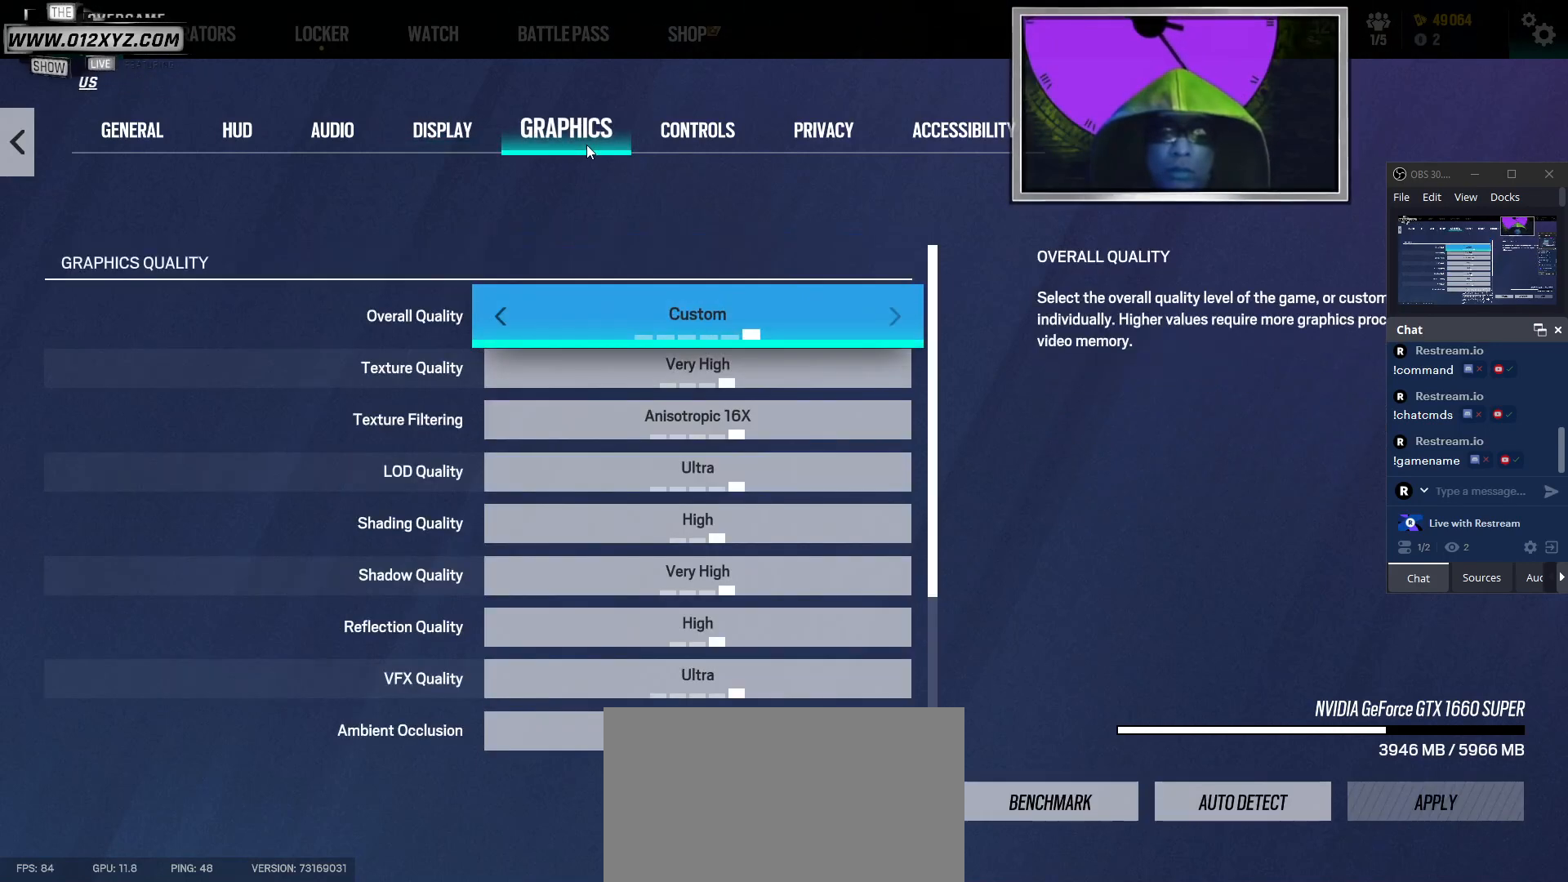
{"keys": [], "mouse": [], "events": []}
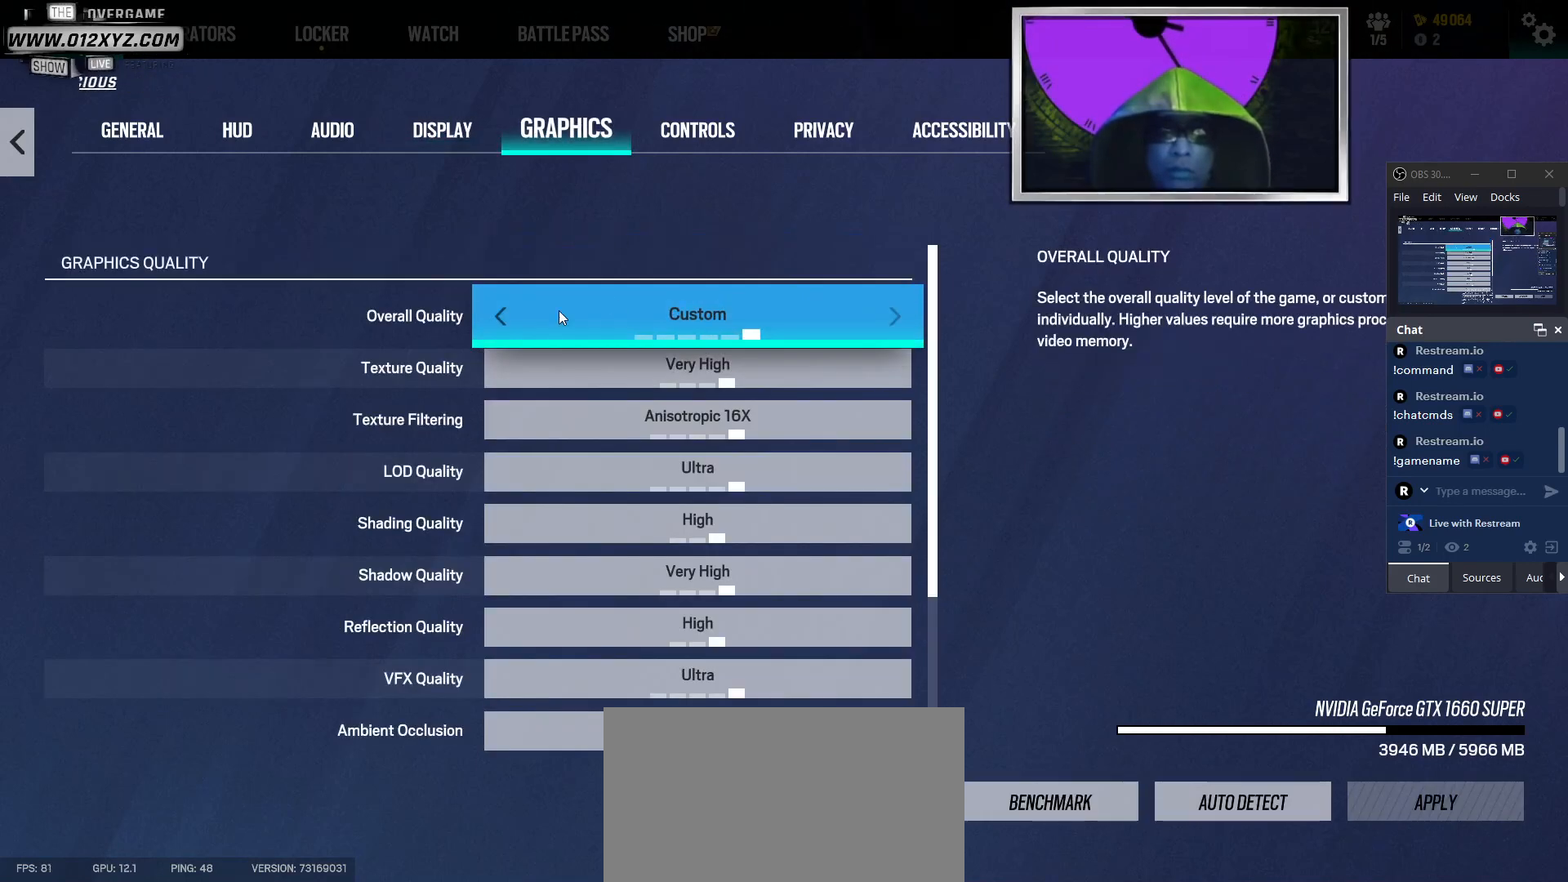
{"keys": [], "mouse": [], "events": []}
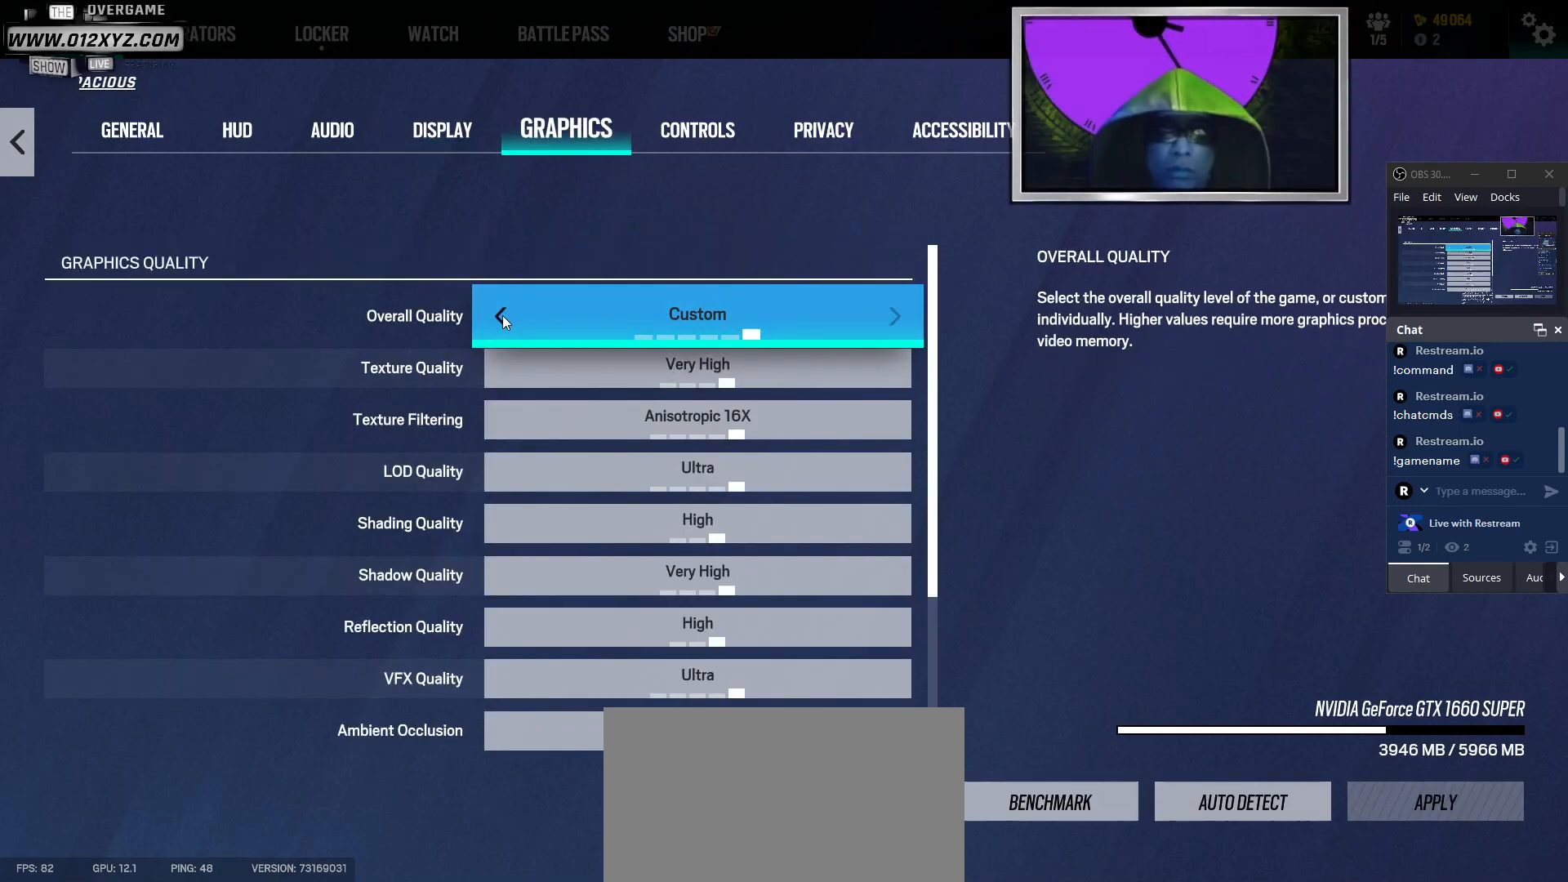
{"keys": [], "mouse": ["left"], "events": [[233, "mouse_left", "down"], [333, "mouse_left", "up"], [433, "mouse_left", "down"]]}
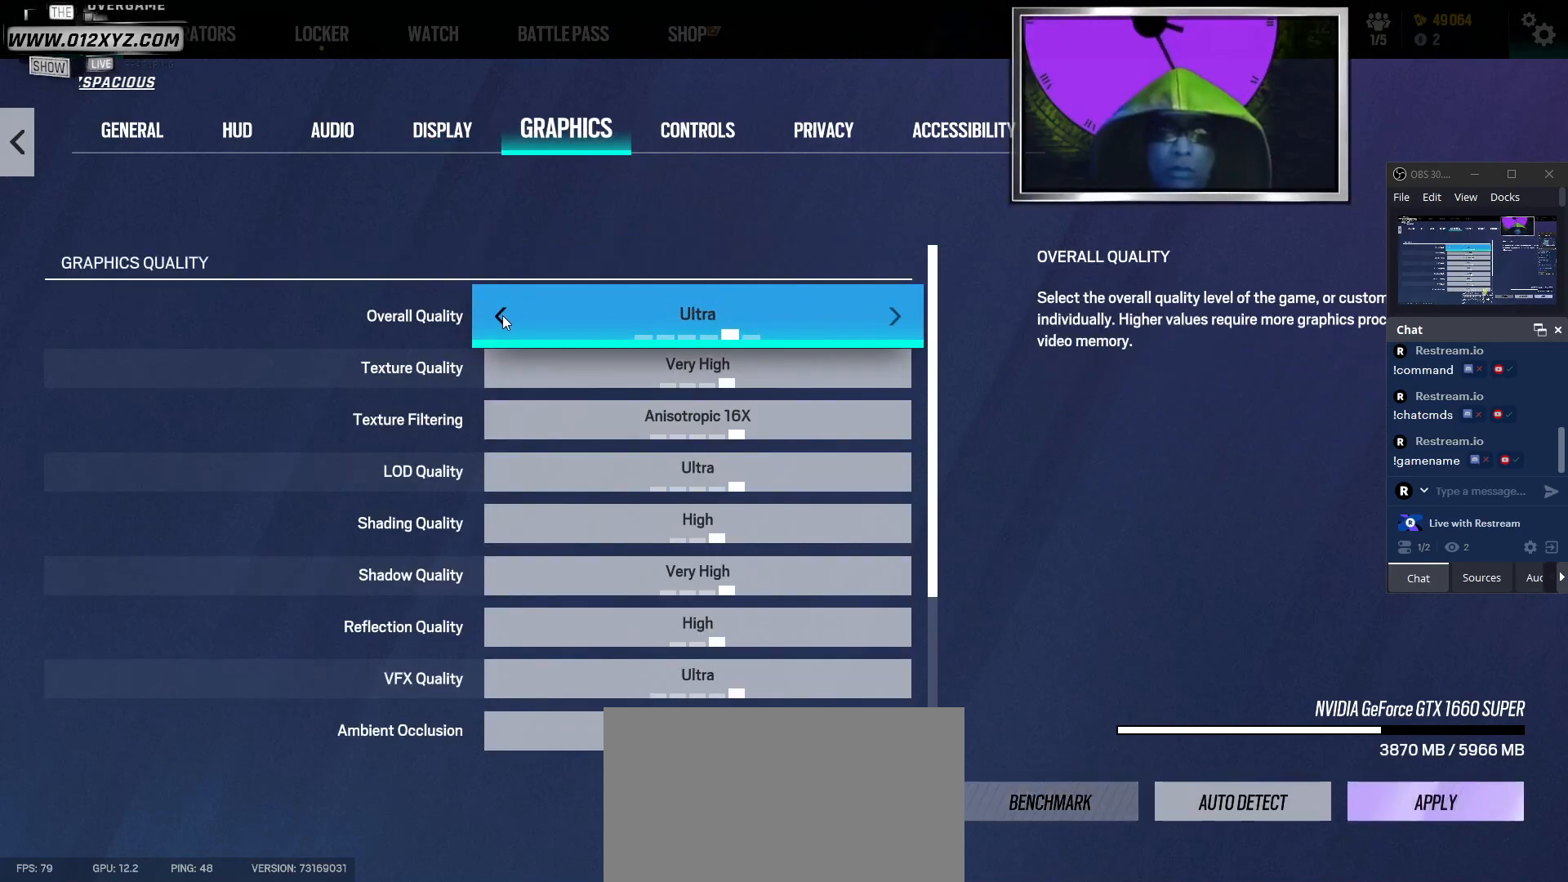
{"keys": [], "mouse": ["left"], "events": [[33, "mouse_left", "up"], [133, "mouse_left", "down"], [233, "mouse_left", "up"], [300, "mouse_left", "down"], [400, "mouse_left", "up"], [500, "mouse_left", "down"]]}
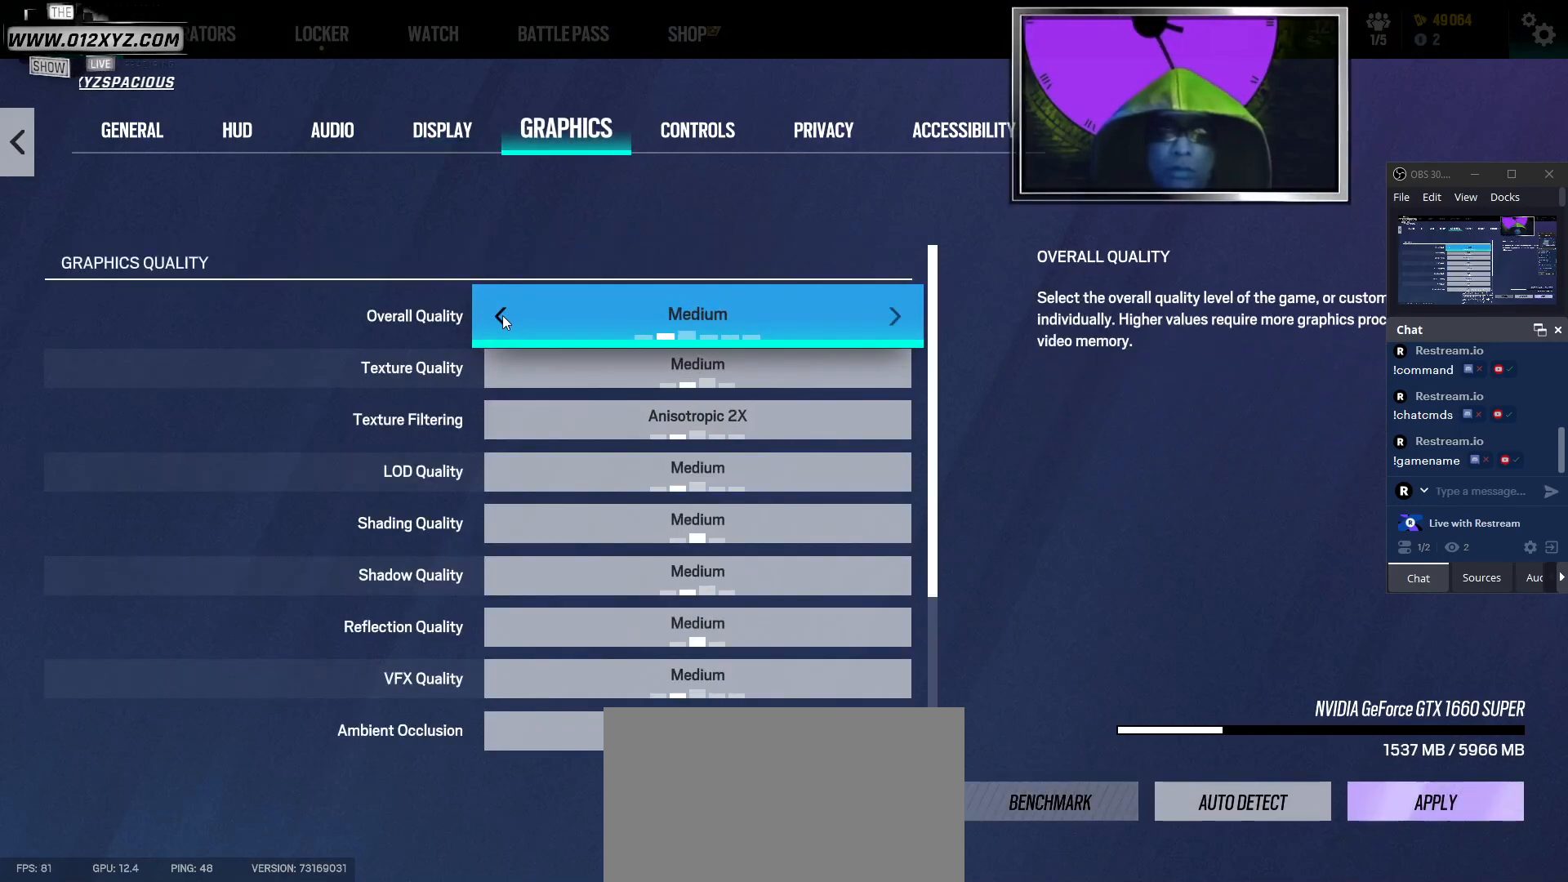
{"keys": [], "mouse": [], "events": [[100, "mouse_left", "up"]]}
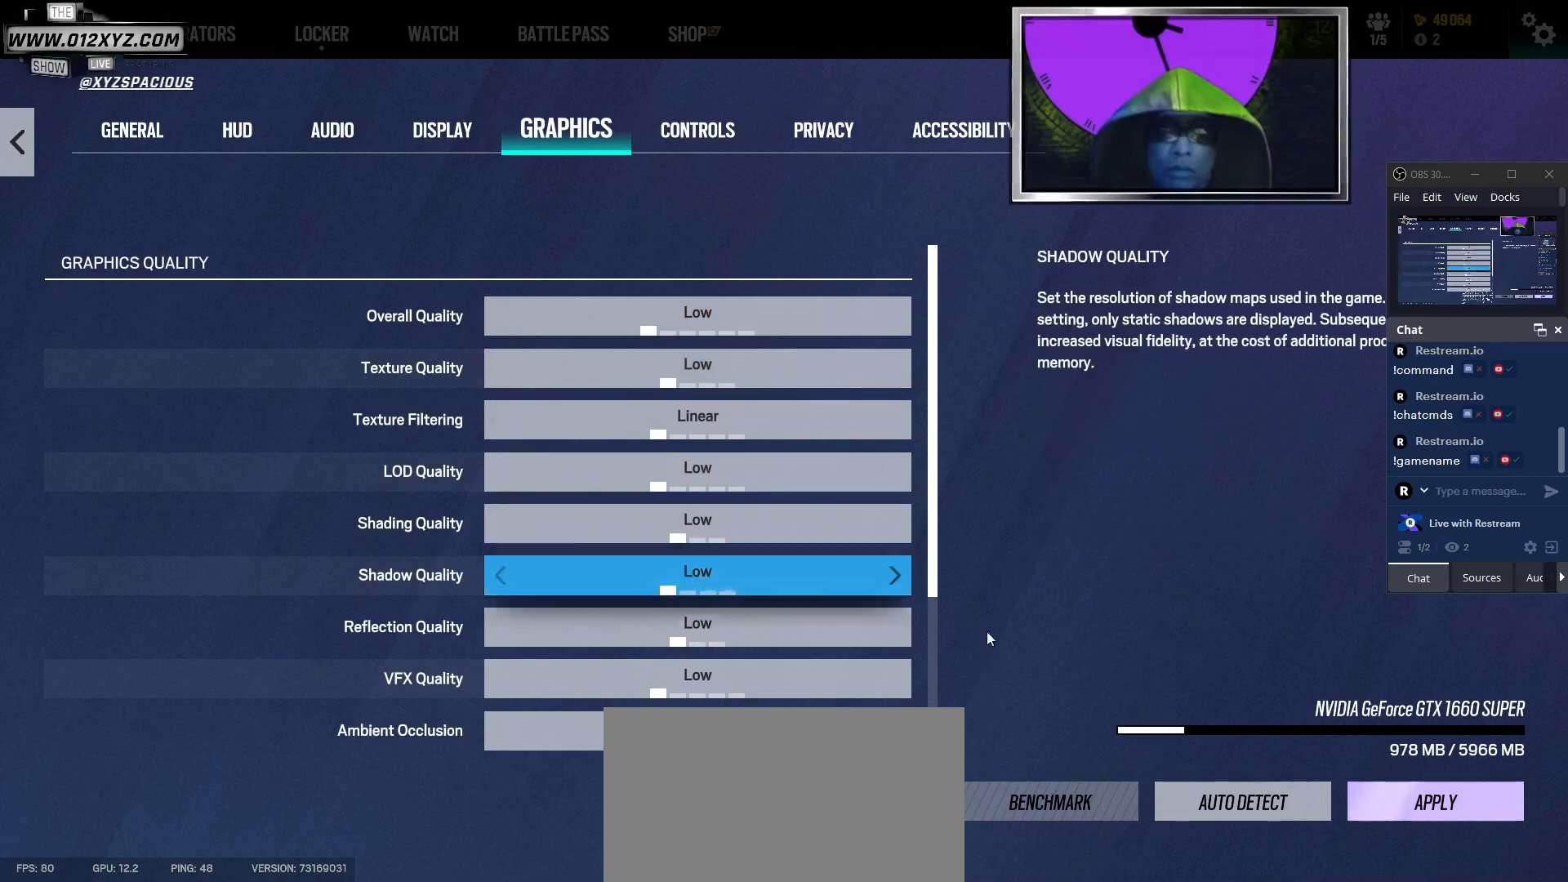
{"keys": [], "mouse": [], "events": []}
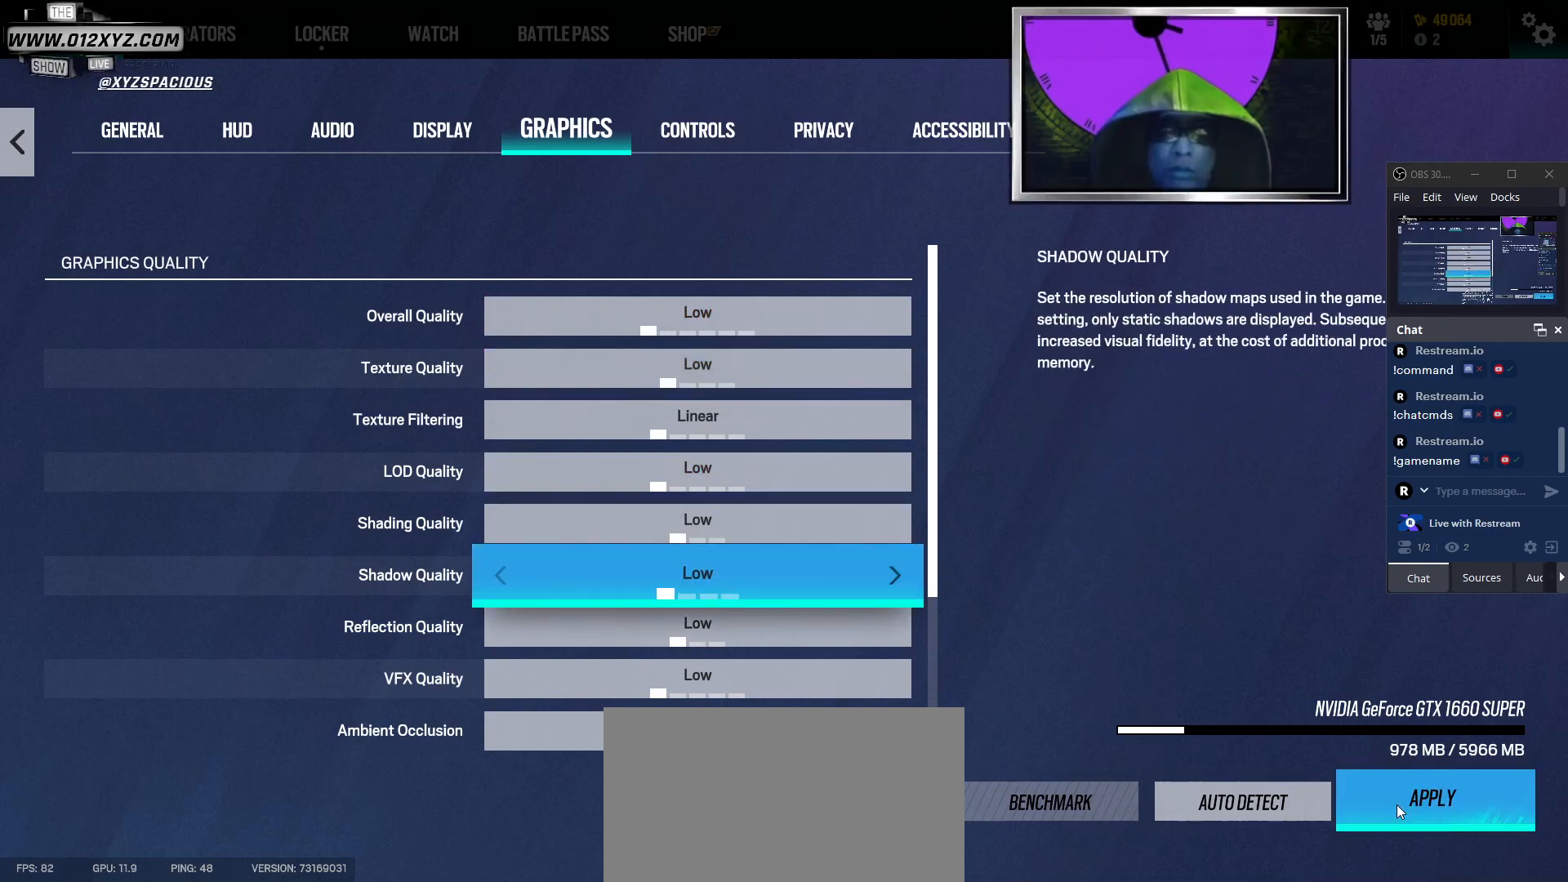
{"keys": [], "mouse": [], "events": [[67, "mouse_left", "down"], [167, "mouse_left", "up"]]}
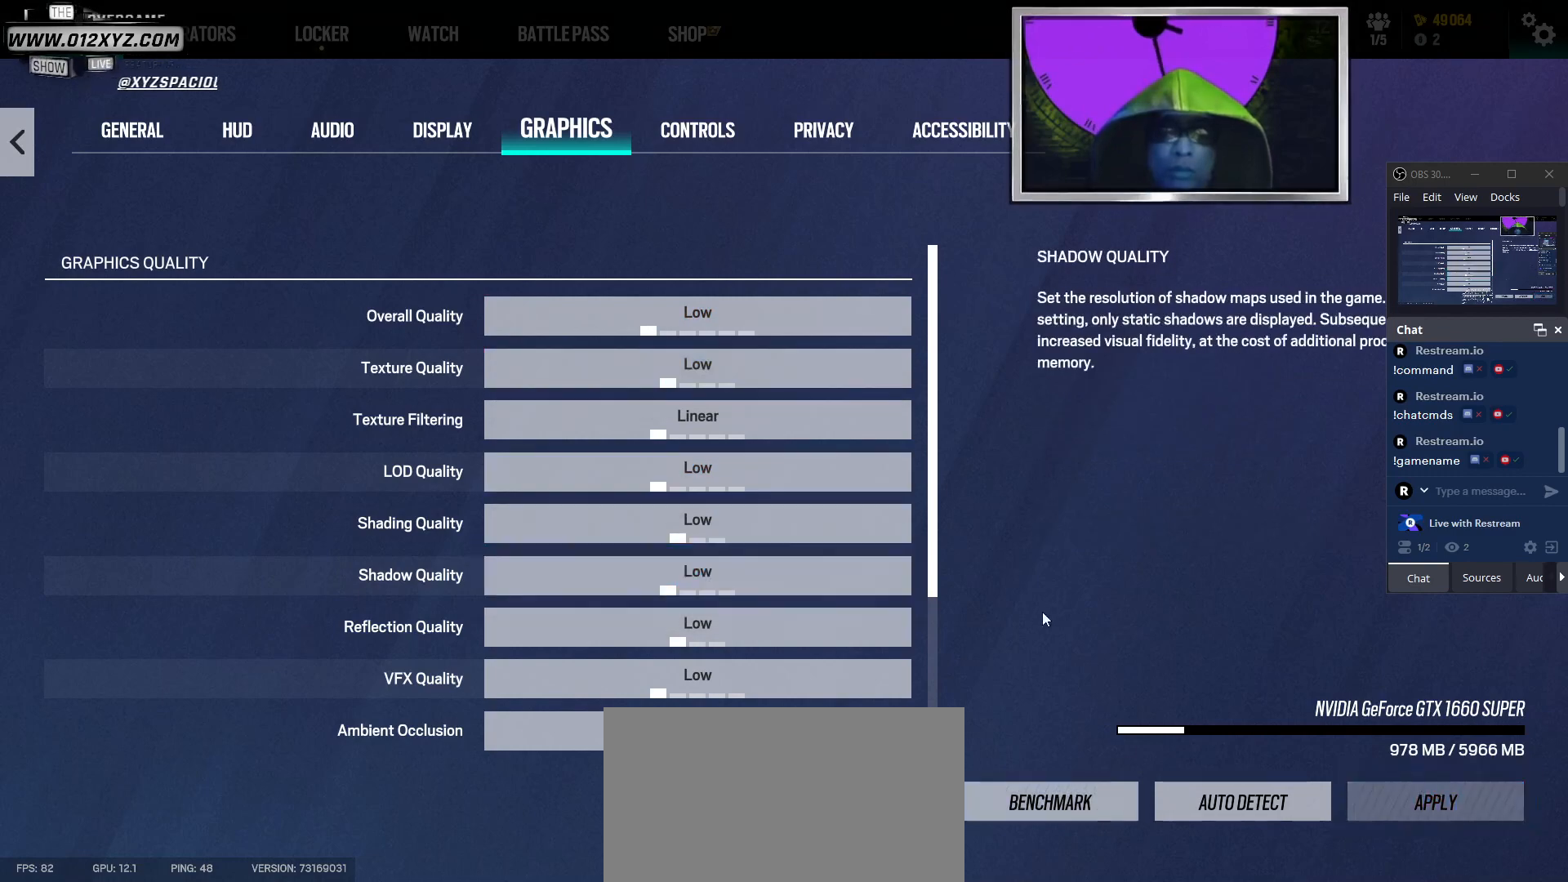
{"keys": [], "mouse": [], "events": []}
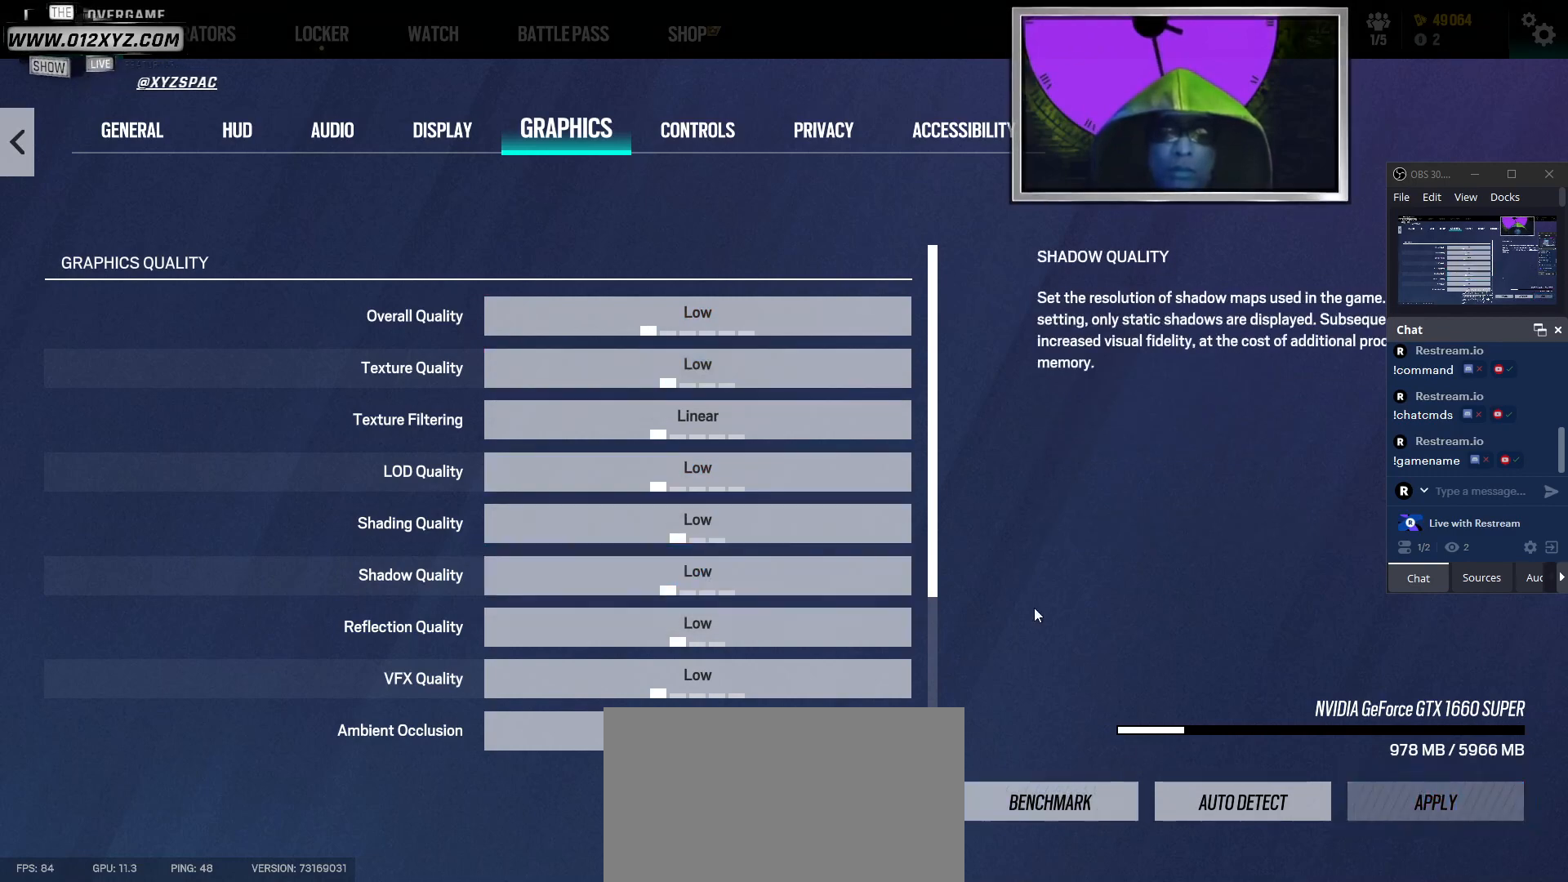
{"keys": [], "mouse": [], "events": []}
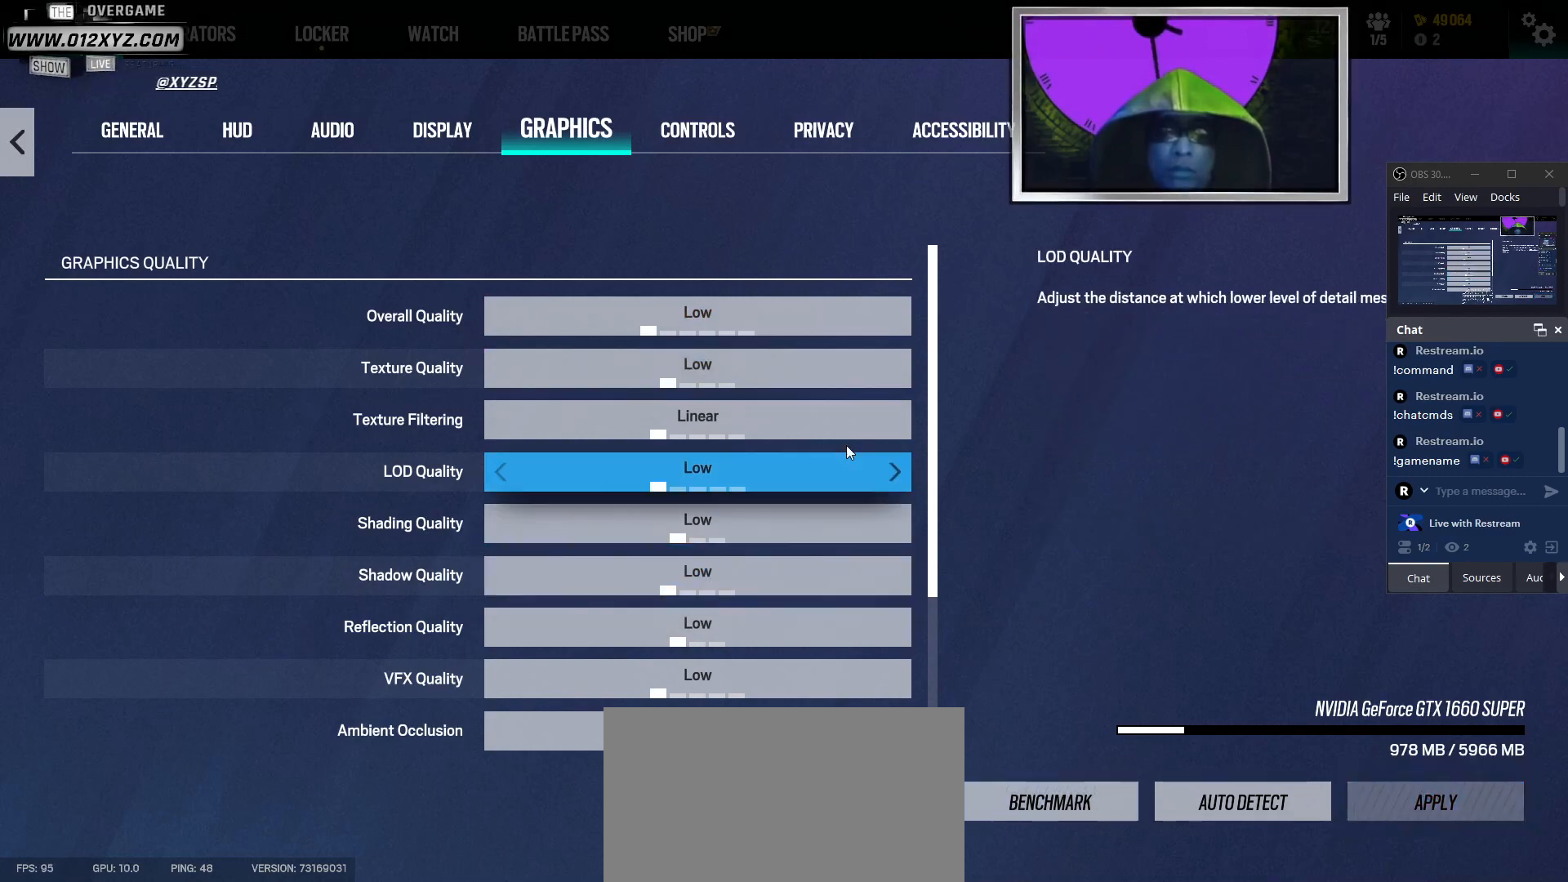
{"keys": [], "mouse": [], "events": []}
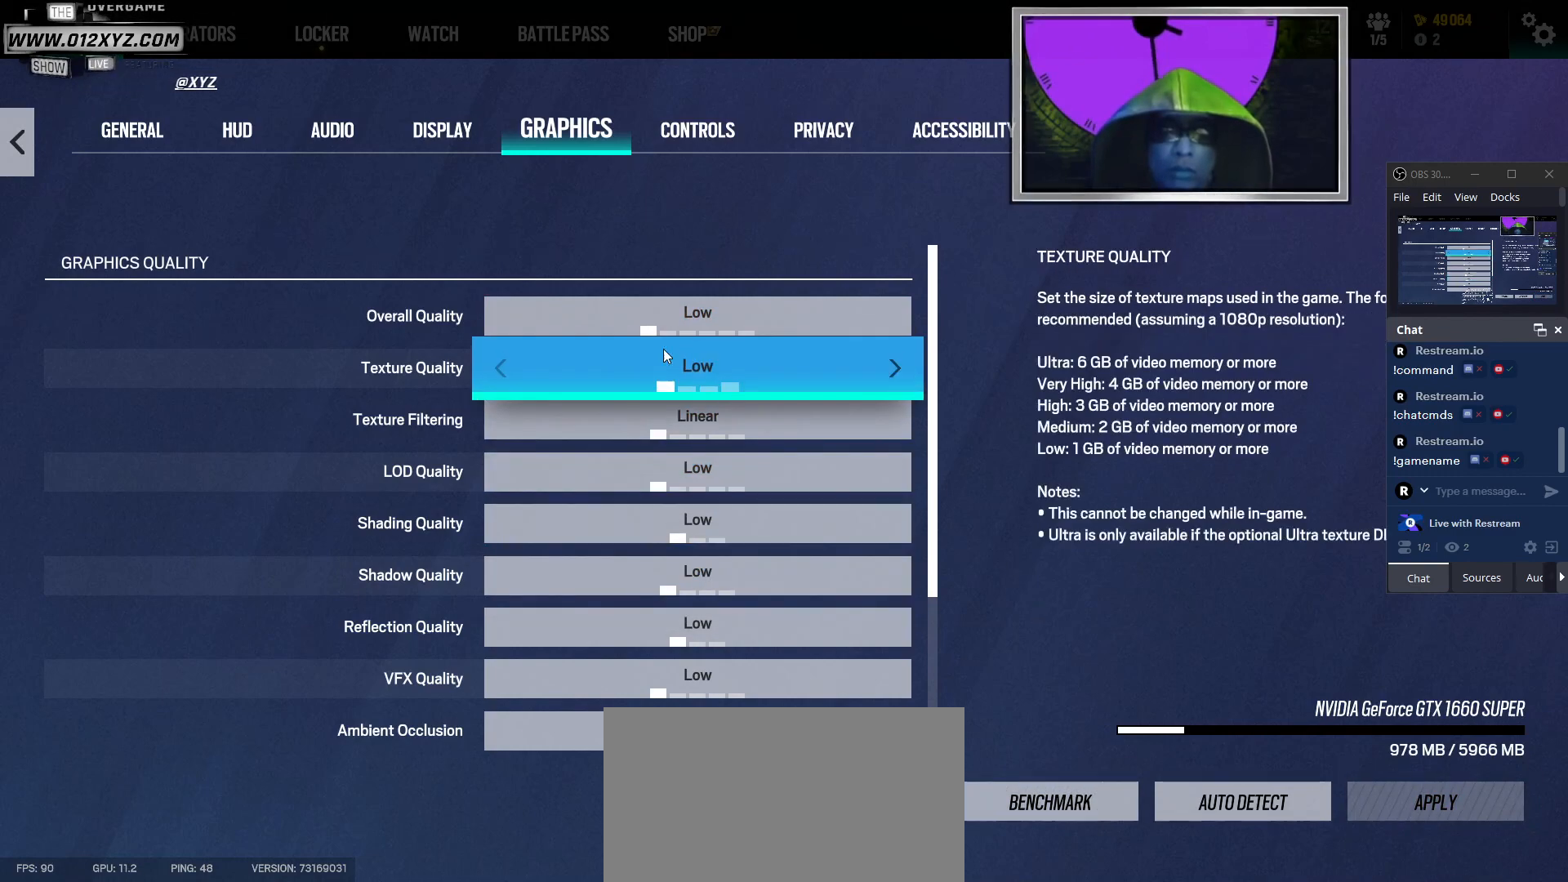
{"keys": [], "mouse": [], "events": []}
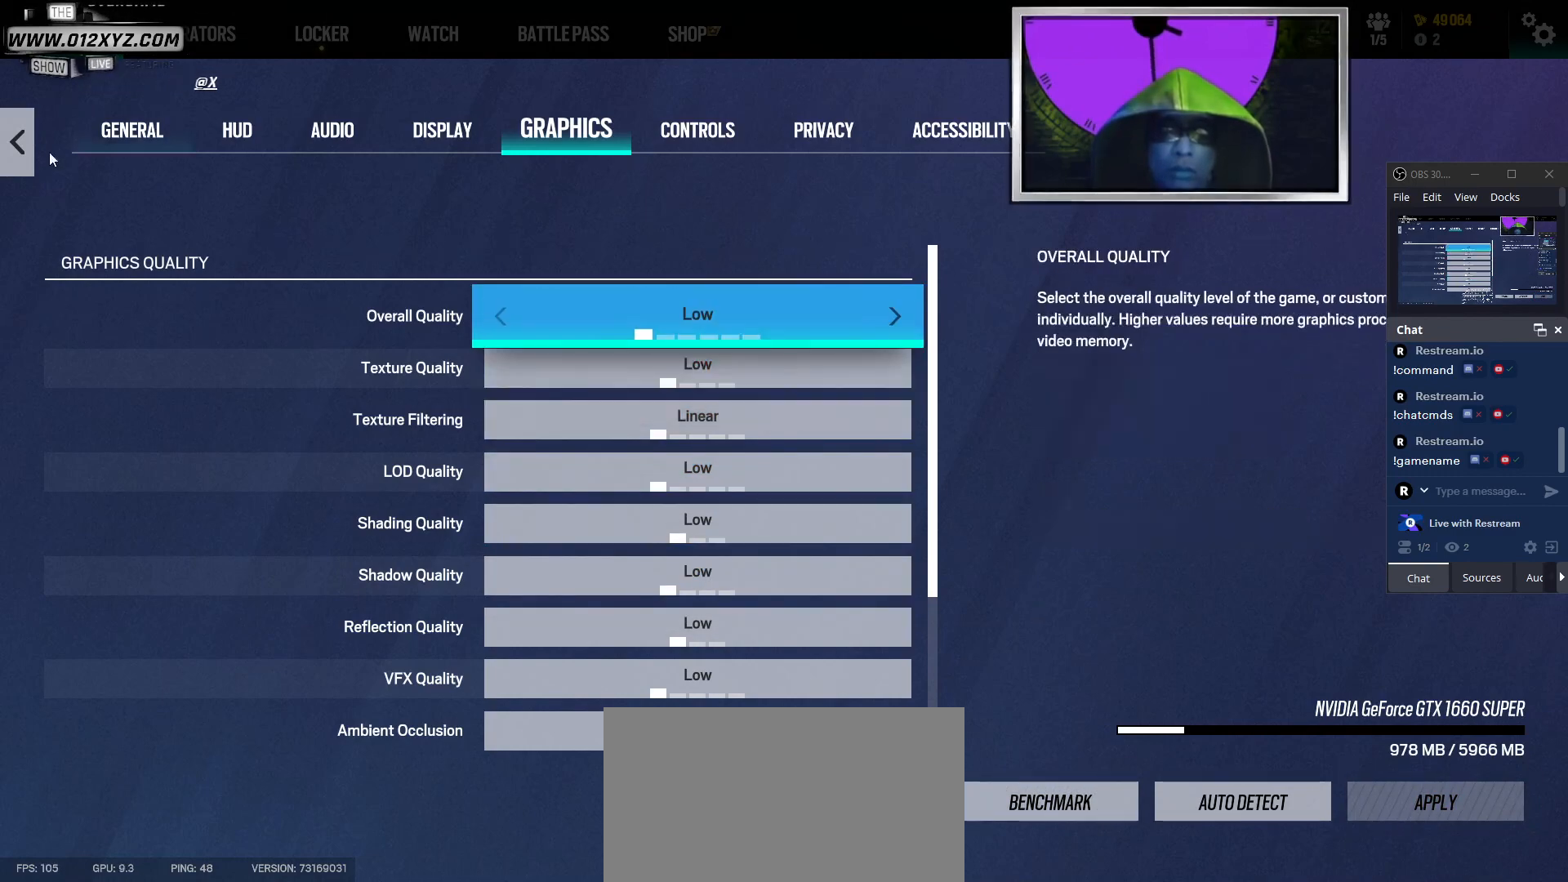
{"keys": [], "mouse": [], "events": [[200, "mouse_left", "down"], [333, "mouse_left", "up"]]}
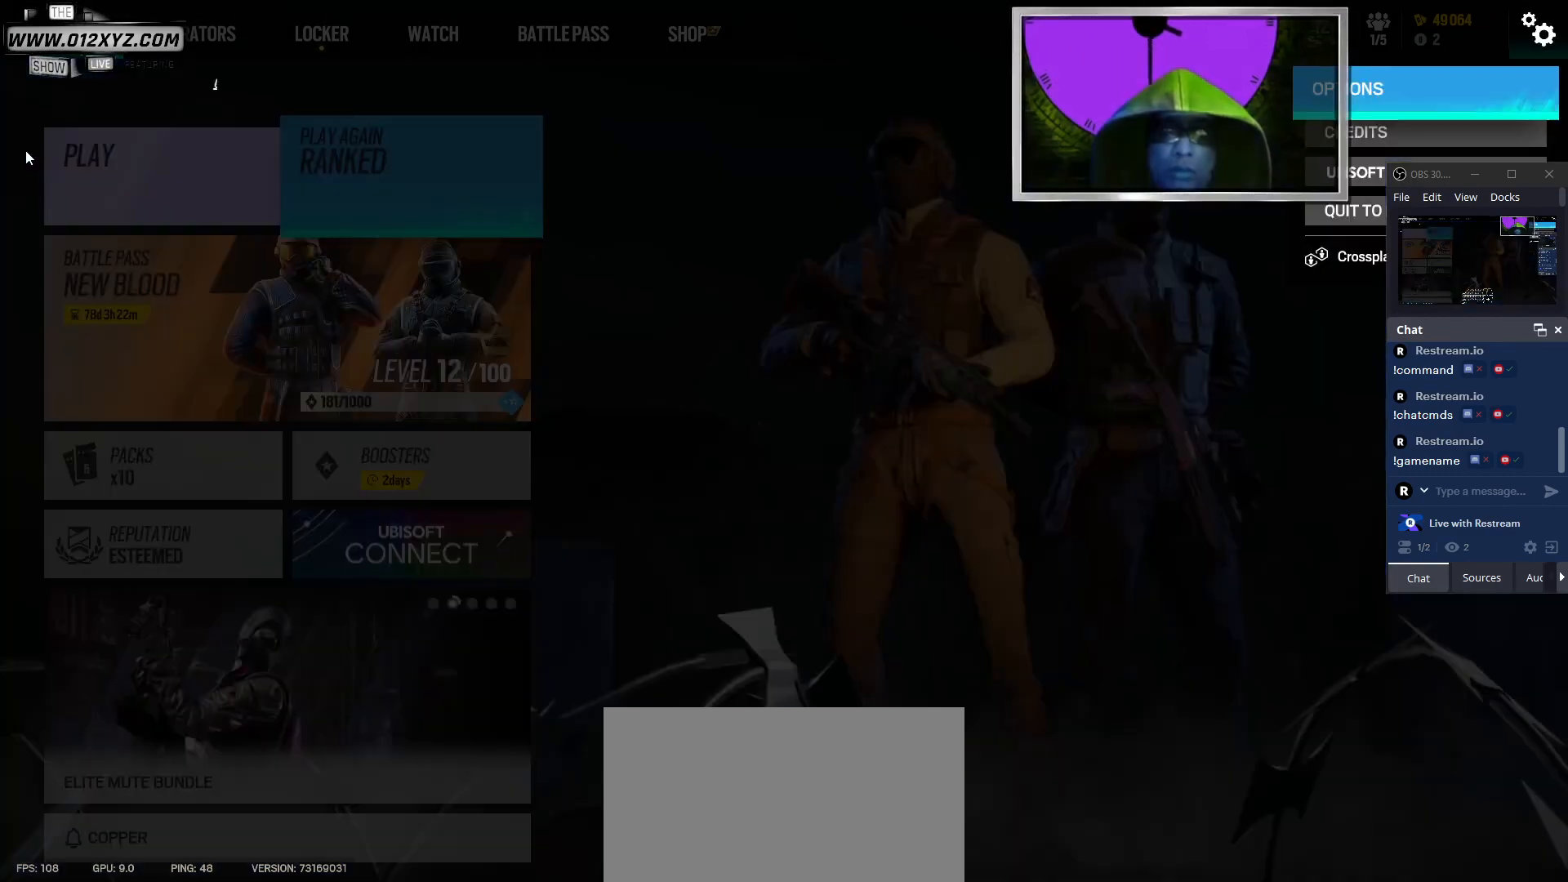
{"keys": [], "mouse": [], "events": []}
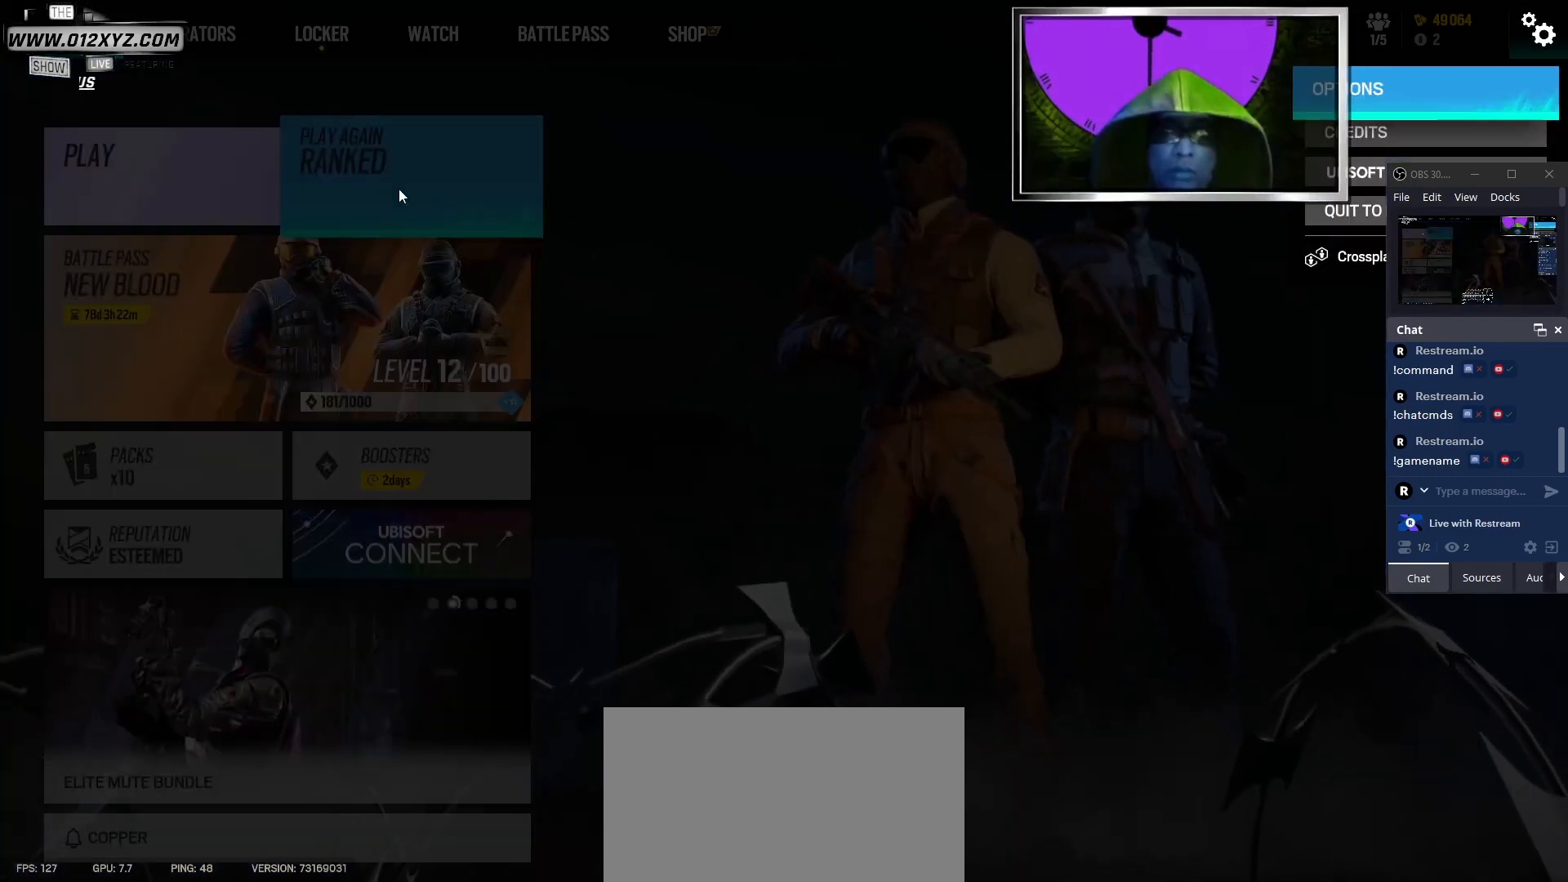
{"keys": [], "mouse": [], "events": [[267, "mouse_left", "down"], [367, "mouse_left", "up"]]}